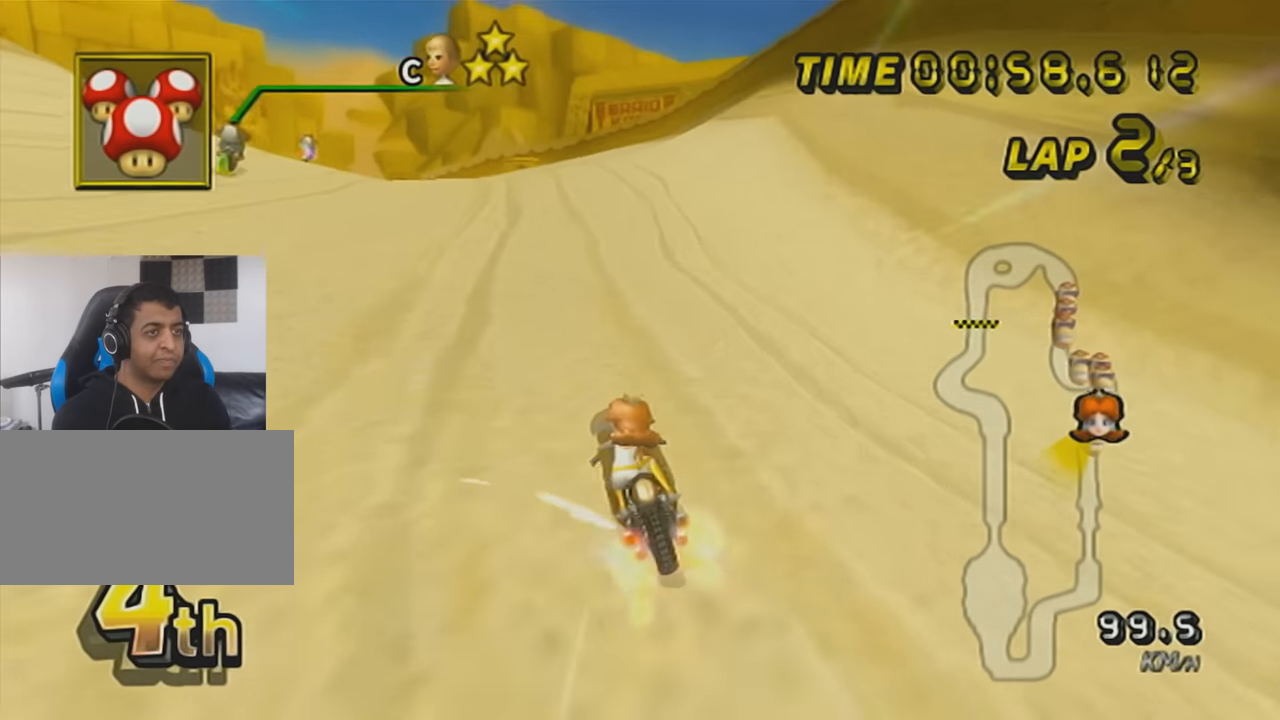
Gameplay with a controller (Nintendo layout); each line is a JSON object with the inputs held at the frame after it. "events" lists button and stick changes between this image and that frame as [ms after this image, input, new state], when the widget could be followed in between. Not read: L3 R3 right_stick.
{"buttons": ["A", "R1"], "left_stick": "right", "events": [[67, "left_stick", "right"]]}
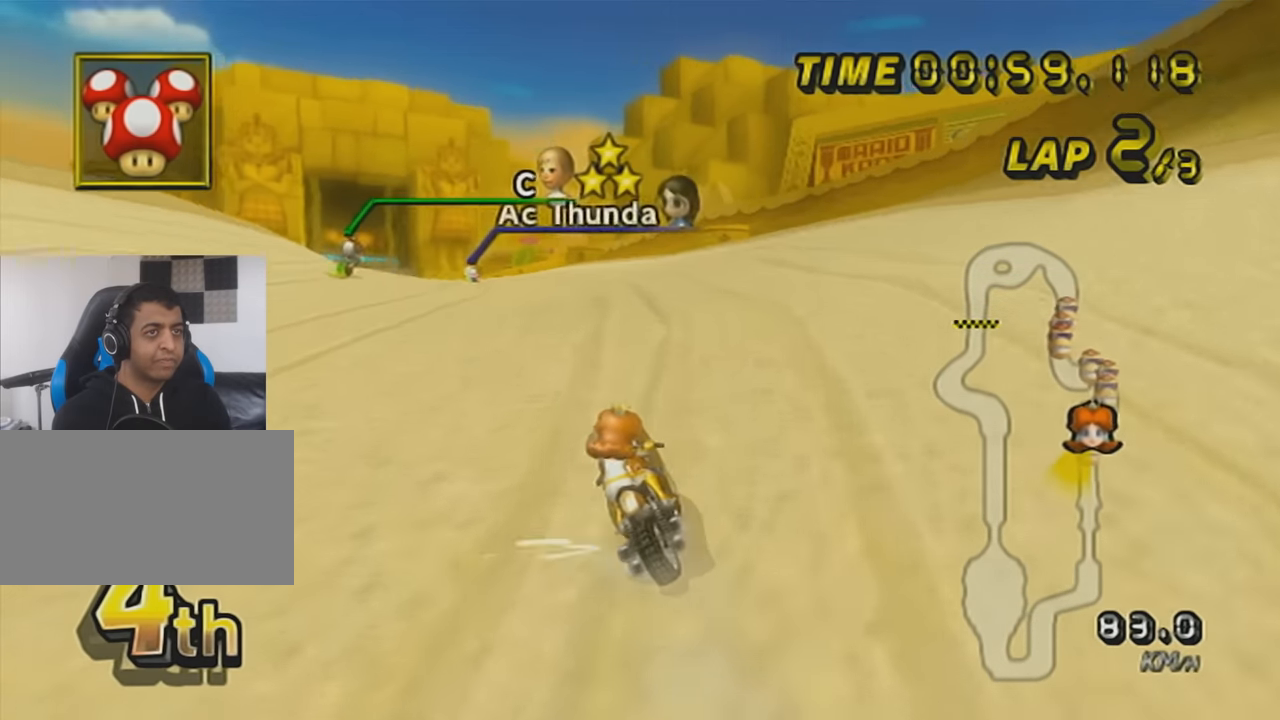
{"buttons": ["A", "R1"], "left_stick": "right", "events": [[134, "left_stick", "up-left"], [417, "left_stick", "right"]]}
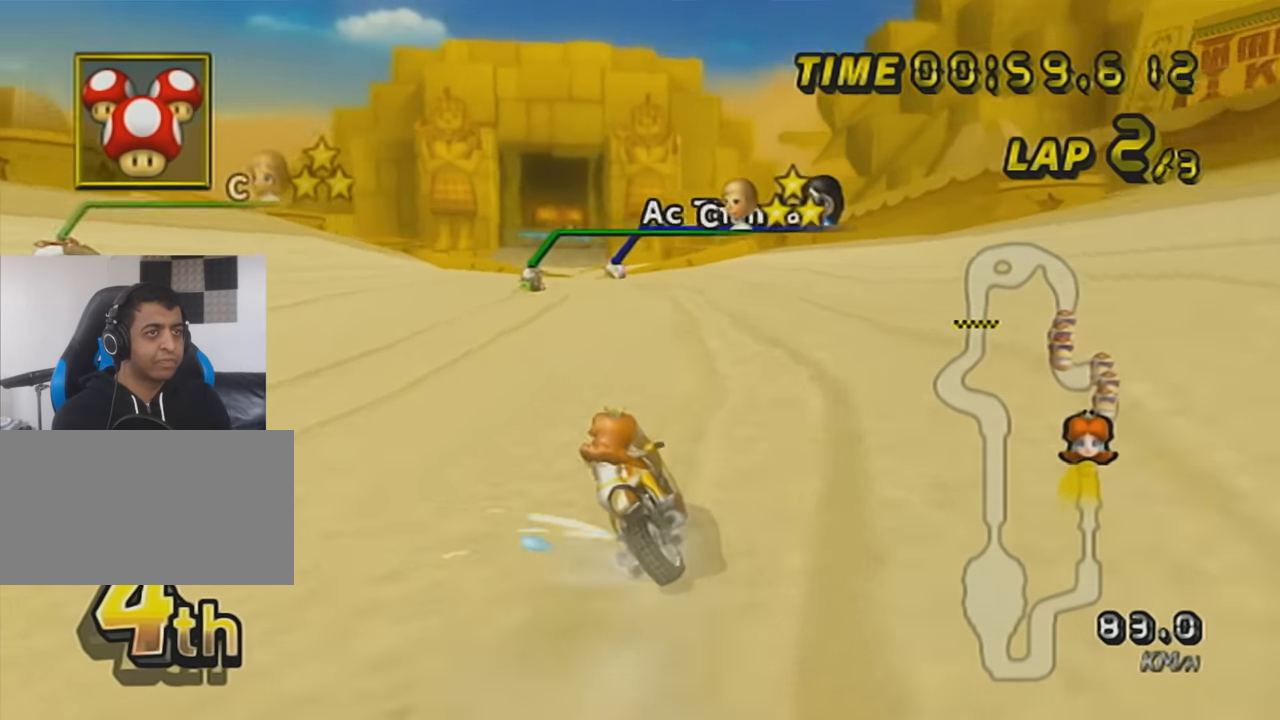
{"buttons": ["A", "R1"], "left_stick": "center", "events": [[450, "left_stick", "center"]]}
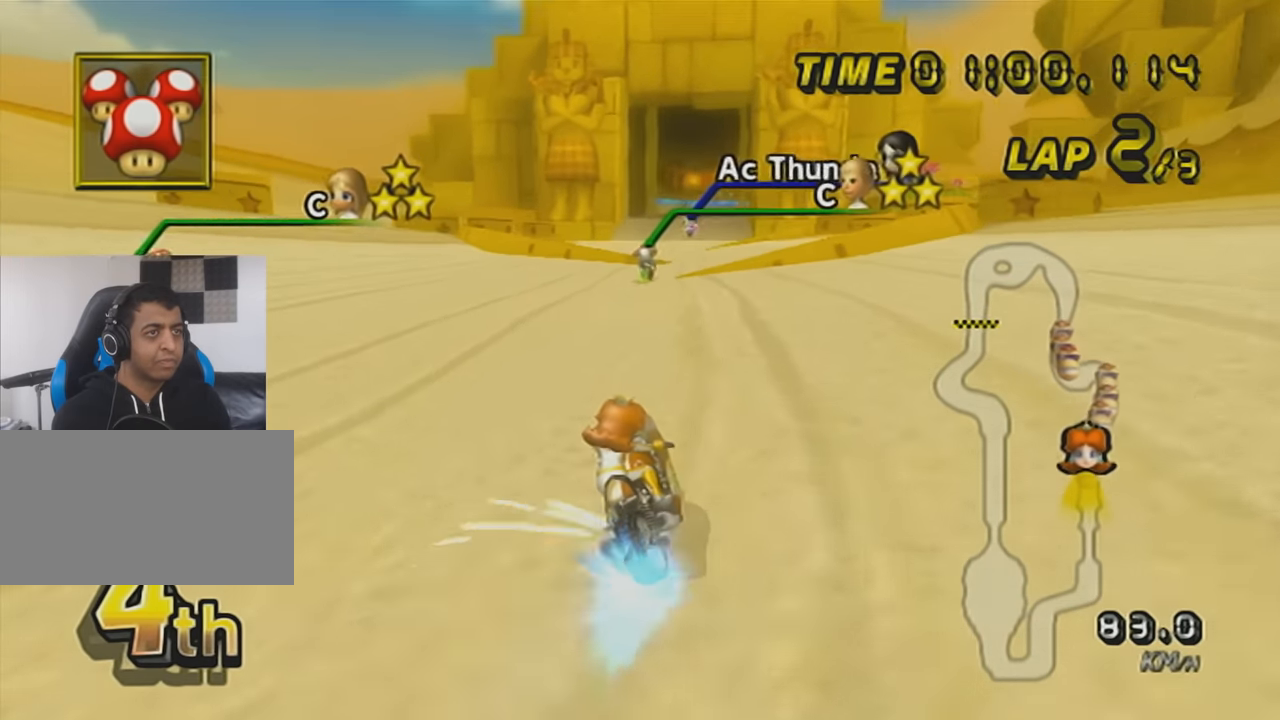
{"buttons": ["A", "R1", "DPAD_UP"], "left_stick": "center", "events": [[34, "R1", "up"], [134, "left_stick", "right"], [234, "left_stick", "center"], [284, "DPAD_UP", "down"], [351, "DPAD_UP", "up"], [417, "DPAD_UP", "down"], [484, "R1", "down"]]}
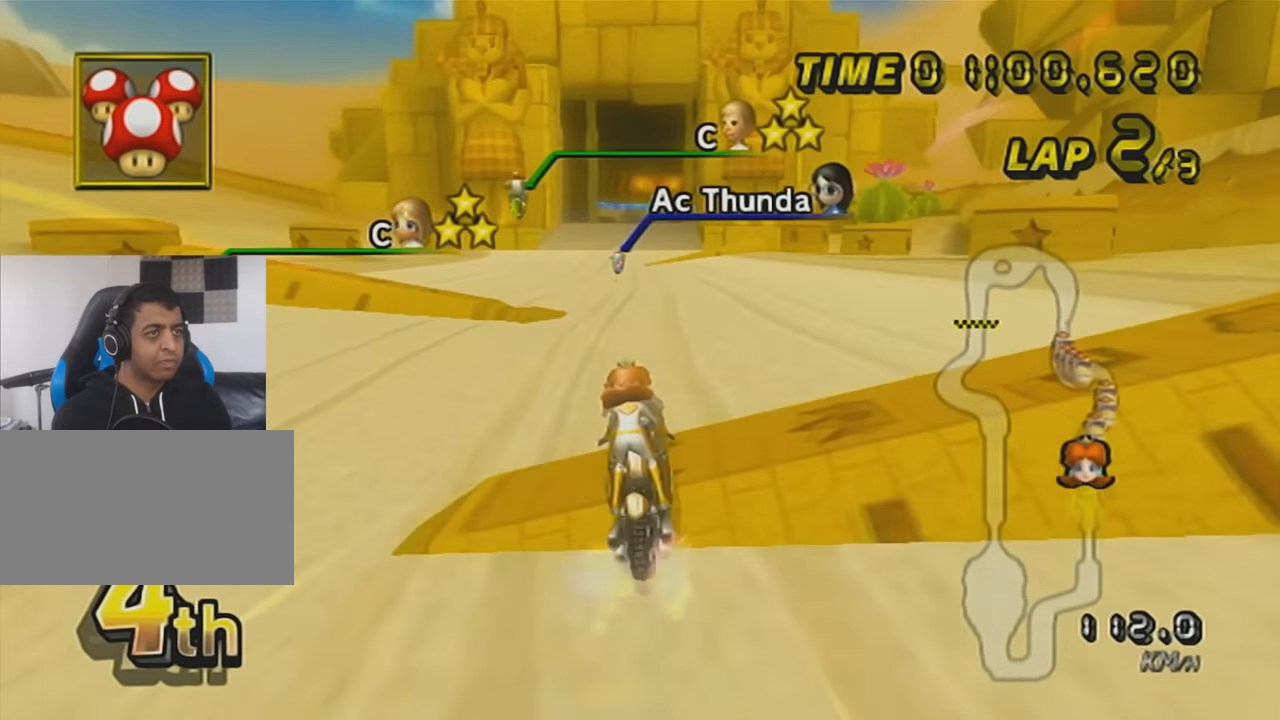
{"buttons": ["A"], "left_stick": "up", "events": [[17, "DPAD_UP", "up"], [33, "DPAD_UP", "down"], [133, "DPAD_UP", "up"], [167, "R1", "up"], [167, "X", "down"], [350, "left_stick", "up"], [450, "X", "up"]]}
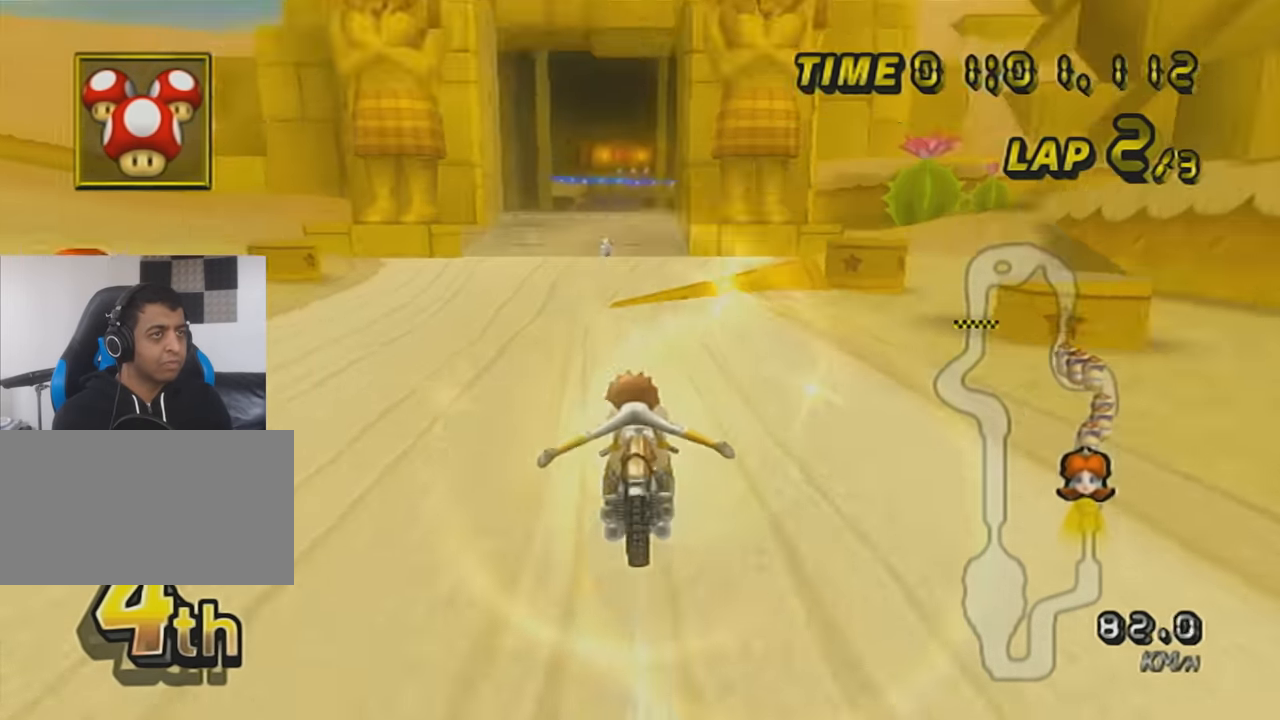
{"buttons": ["A"], "left_stick": "center", "events": [[317, "left_stick", "left"], [384, "left_stick", "center"], [417, "DPAD_UP", "down"], [451, "DPAD_UP", "up"]]}
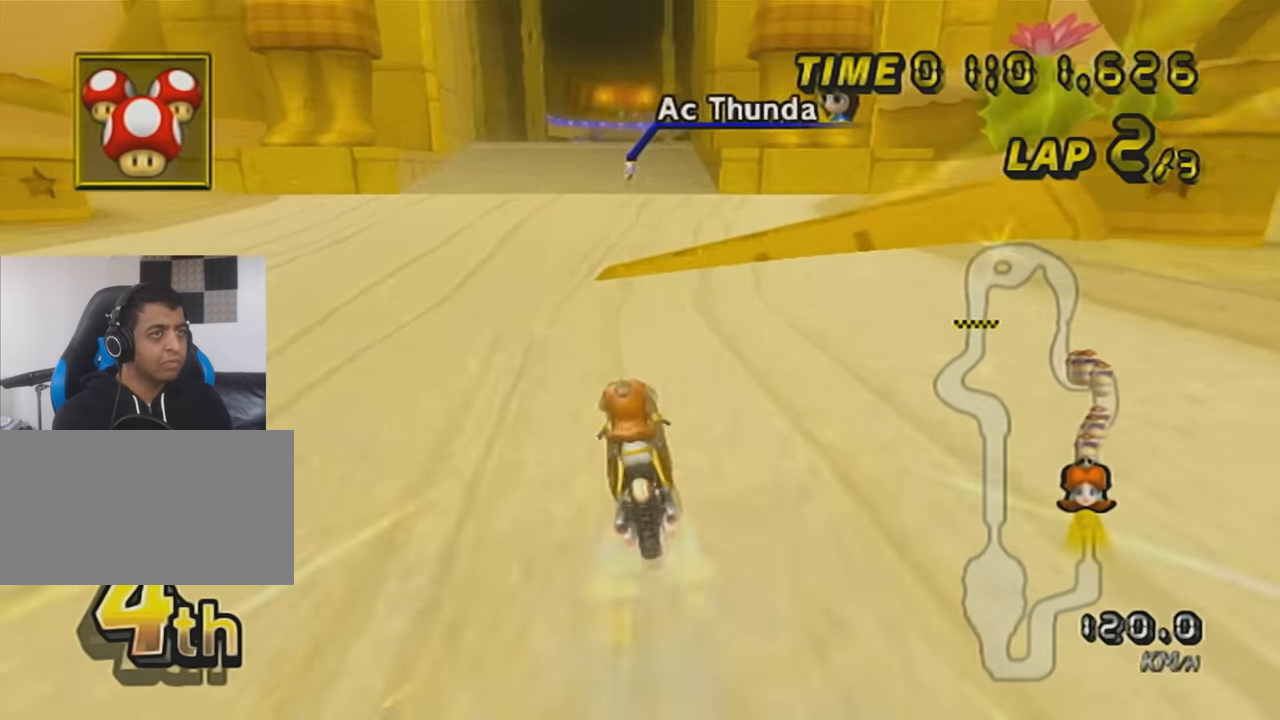
{"buttons": ["A"], "left_stick": "up", "events": [[33, "DPAD_UP", "down"], [100, "DPAD_UP", "up"], [167, "DPAD_UP", "down"], [167, "R1", "down"], [250, "DPAD_UP", "up"], [384, "R1", "up"], [417, "left_stick", "up"]]}
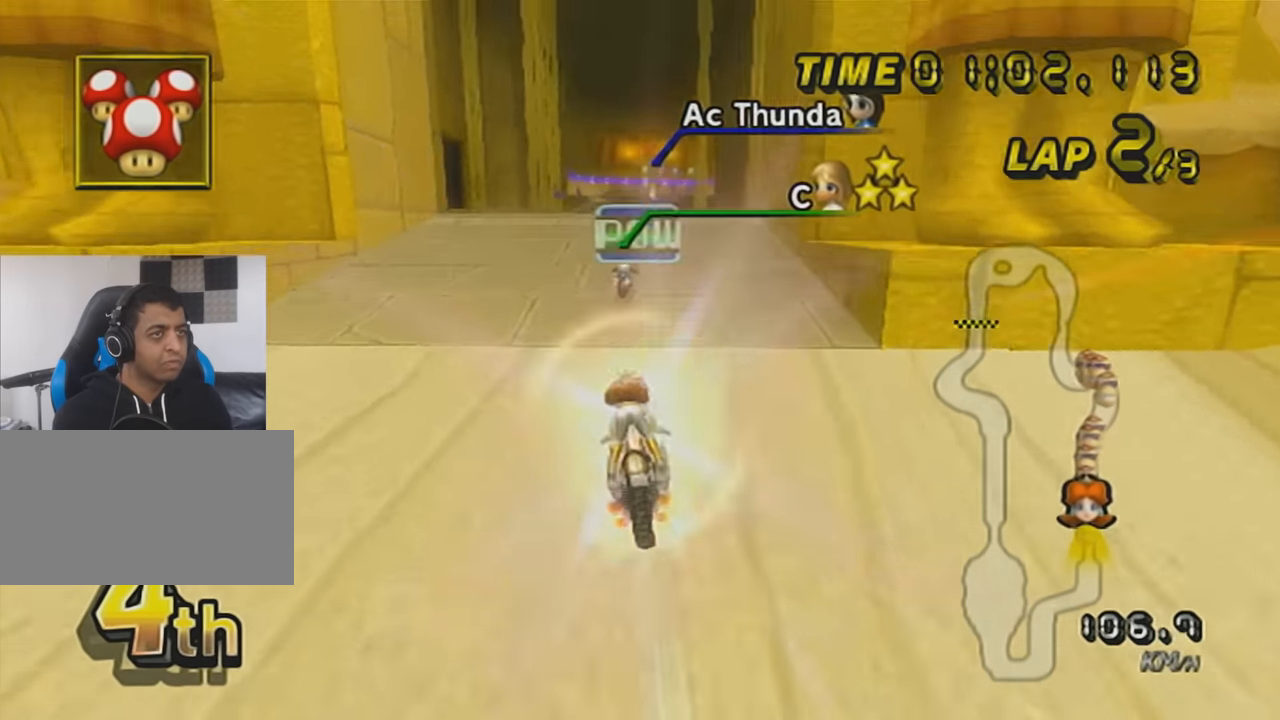
{"buttons": ["A"], "left_stick": "center", "events": [[451, "left_stick", "center"]]}
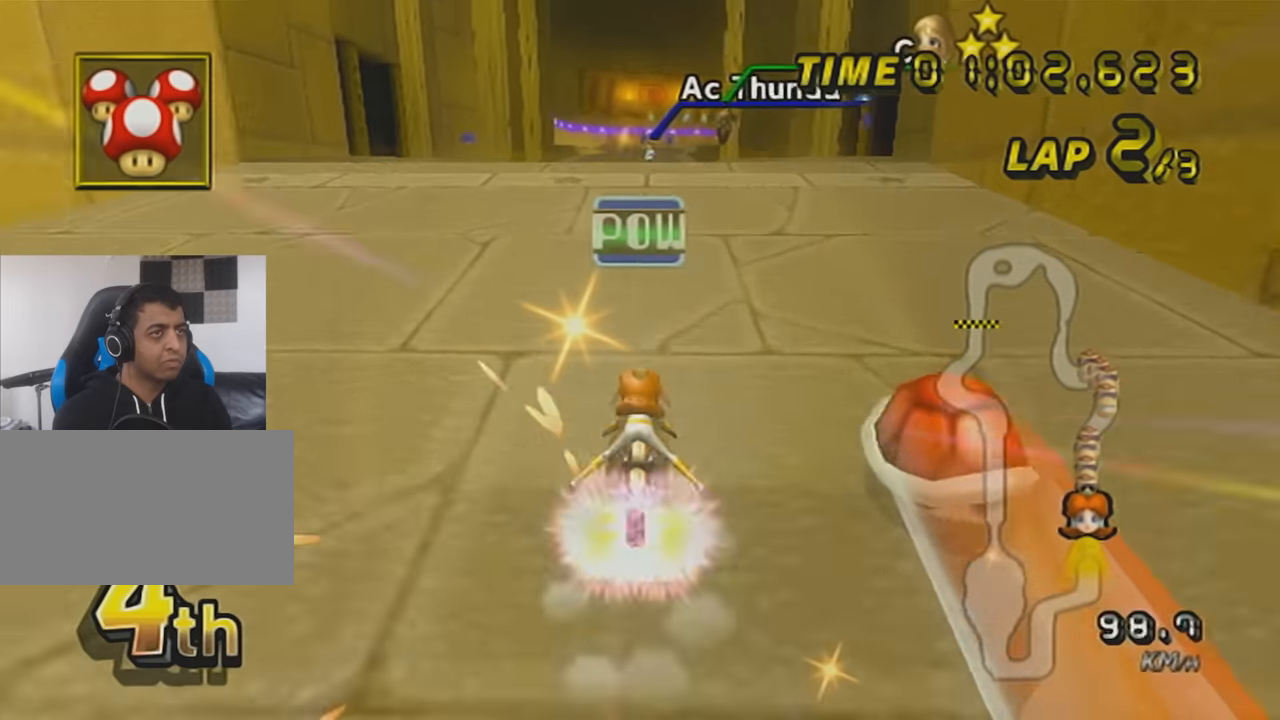
{"buttons": ["A"], "left_stick": "down", "events": [[67, "DPAD_UP", "down"], [133, "DPAD_UP", "up"], [133, "left_stick", "left"], [200, "DPAD_UP", "down"], [283, "DPAD_UP", "up"], [350, "DPAD_UP", "down"], [417, "DPAD_UP", "up"], [500, "left_stick", "down"]]}
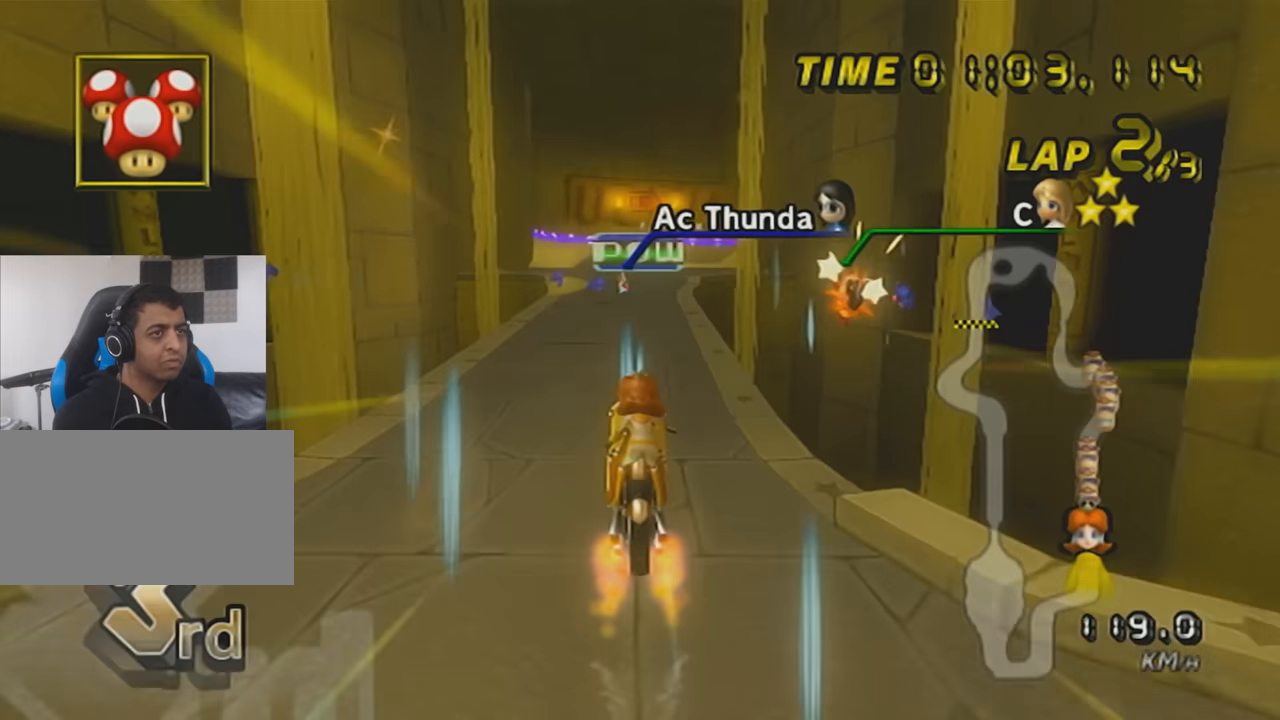
{"buttons": ["A", "R1"], "left_stick": "center", "events": [[484, "DPAD_UP", "down"], [484, "left_stick", "center"], [501, "DPAD_UP", "up"], [501, "R1", "down"]]}
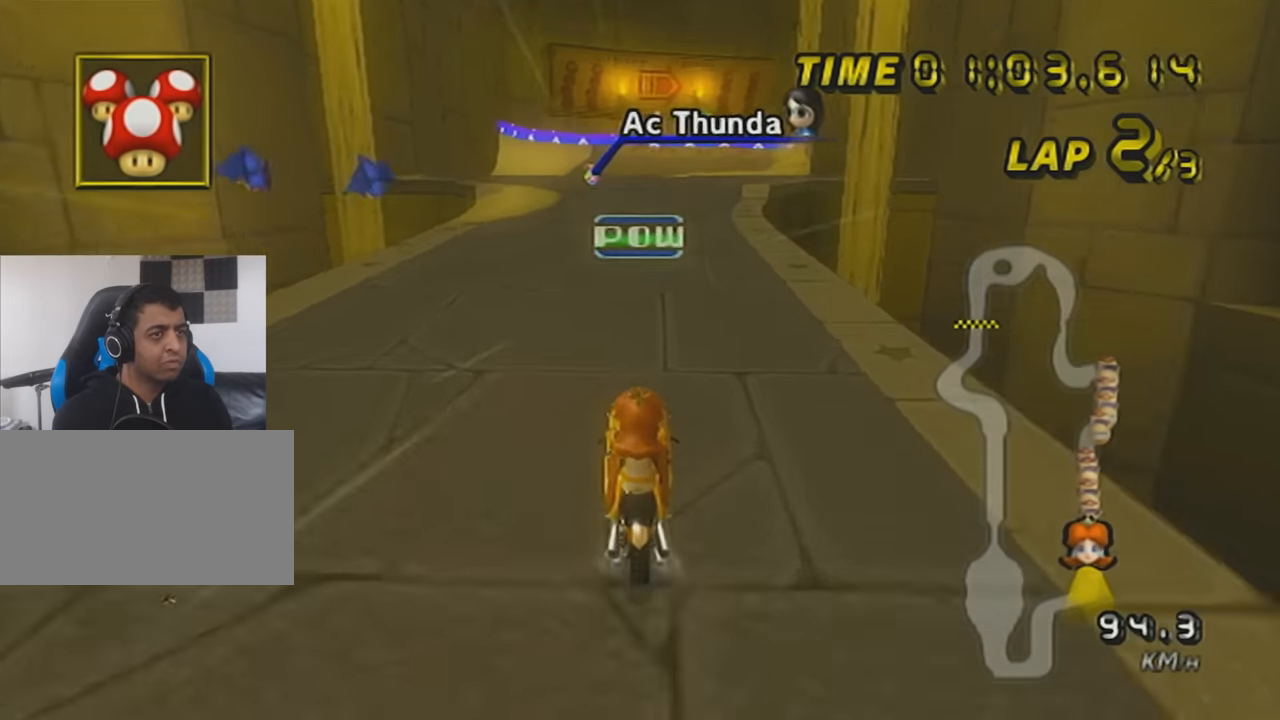
{"buttons": ["A", "DPAD_UP"], "left_stick": "center", "events": [[67, "DPAD_UP", "down"], [133, "DPAD_UP", "up"], [217, "DPAD_UP", "down"], [250, "DPAD_UP", "up"], [250, "R1", "up"], [350, "DPAD_UP", "down"], [417, "DPAD_UP", "up"], [500, "DPAD_UP", "down"]]}
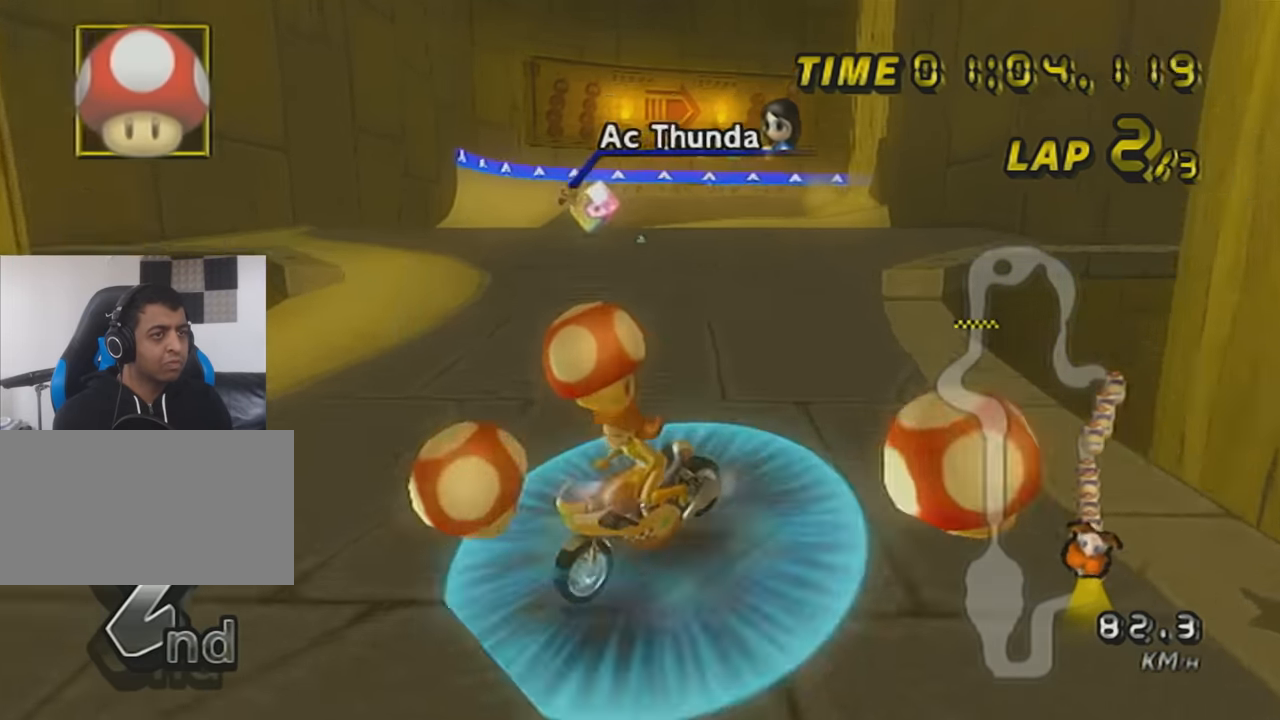
{"buttons": ["A"], "left_stick": "center", "events": [[100, "DPAD_UP", "up"], [317, "left_stick", "right"], [451, "left_stick", "center"]]}
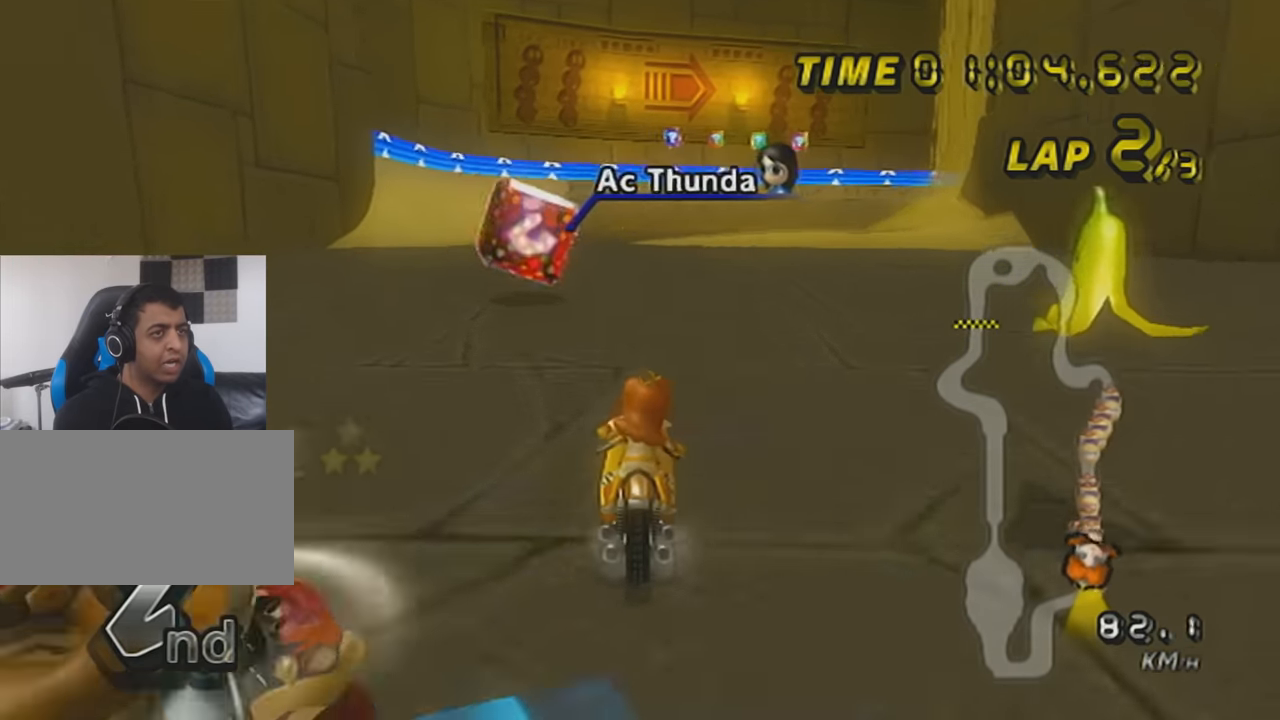
{"buttons": ["A", "R1"], "left_stick": "left", "events": [[133, "R1", "down"], [167, "left_stick", "left"], [317, "X", "down"], [467, "X", "up"]]}
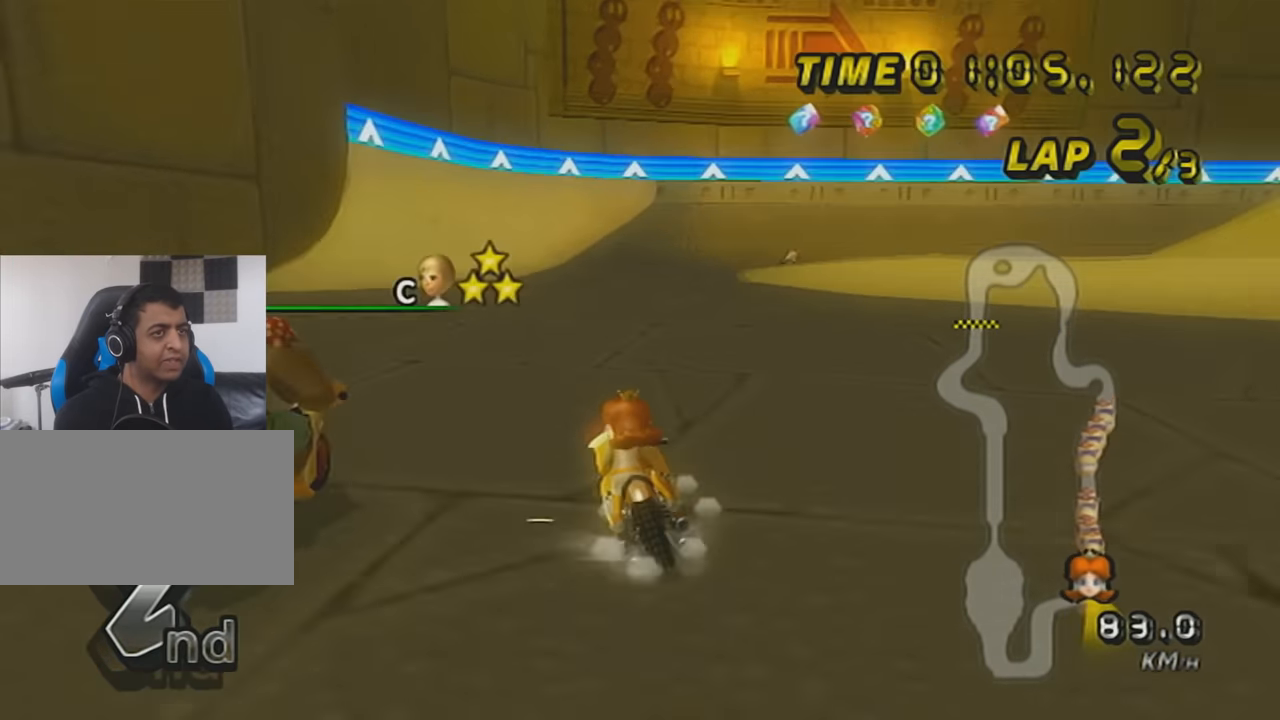
{"buttons": ["A"], "left_stick": "left", "events": [[34, "R1", "up"], [34, "left_stick", "center"], [100, "R1", "down"], [134, "left_stick", "up-right"], [351, "R1", "up"], [351, "left_stick", "left"]]}
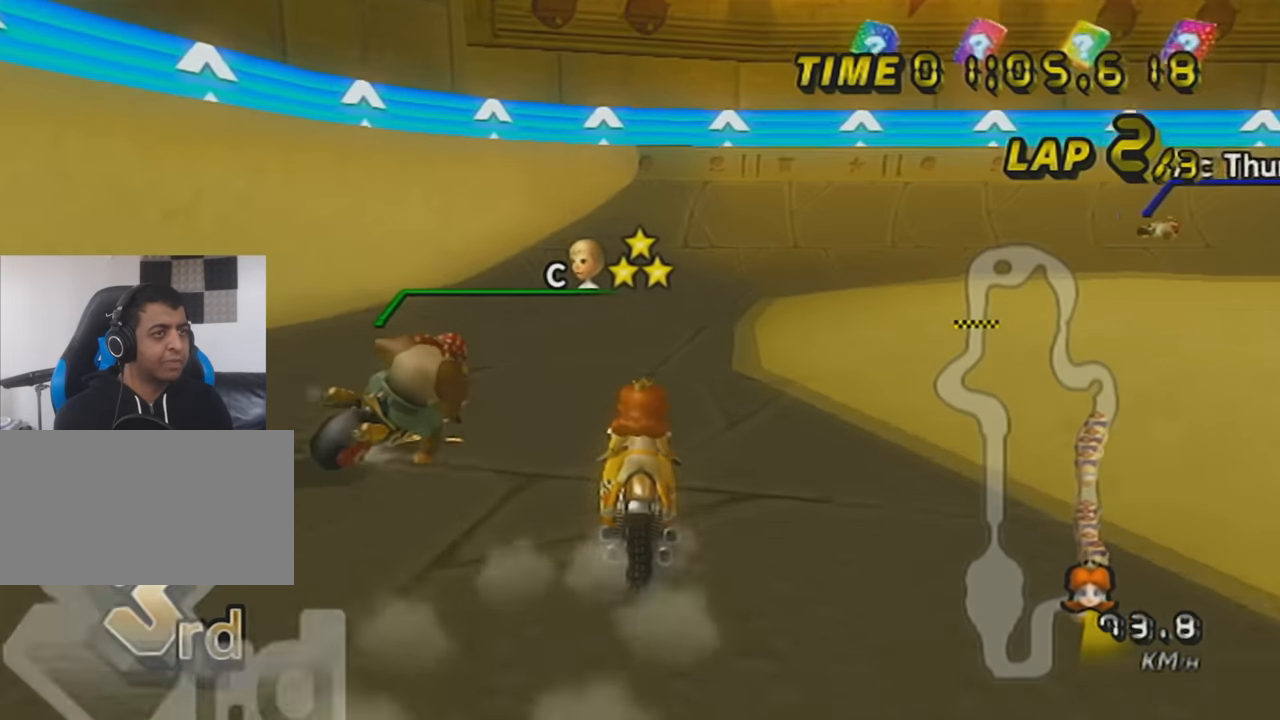
{"buttons": ["A", "R1"], "left_stick": "up-right", "events": [[67, "left_stick", "center"], [150, "R1", "down"], [183, "left_stick", "right"], [467, "left_stick", "up-right"]]}
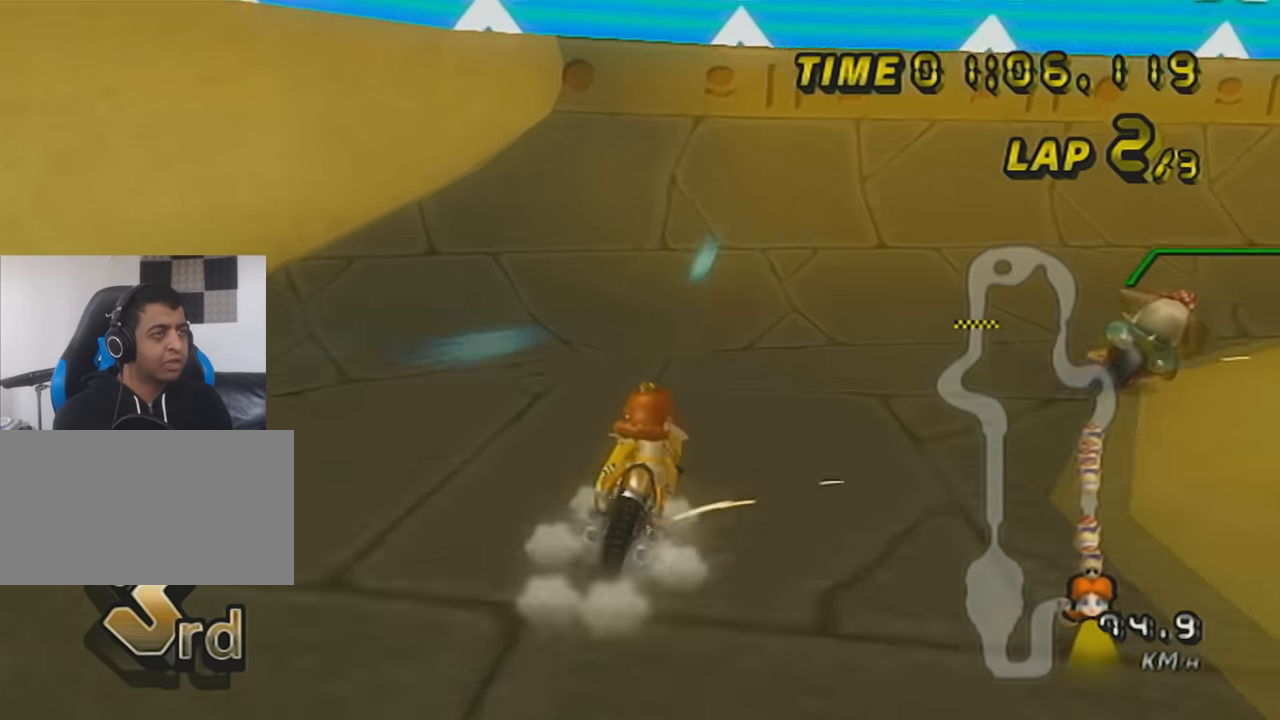
{"buttons": ["A", "R1"], "left_stick": "left", "events": [[217, "left_stick", "center"], [384, "left_stick", "left"]]}
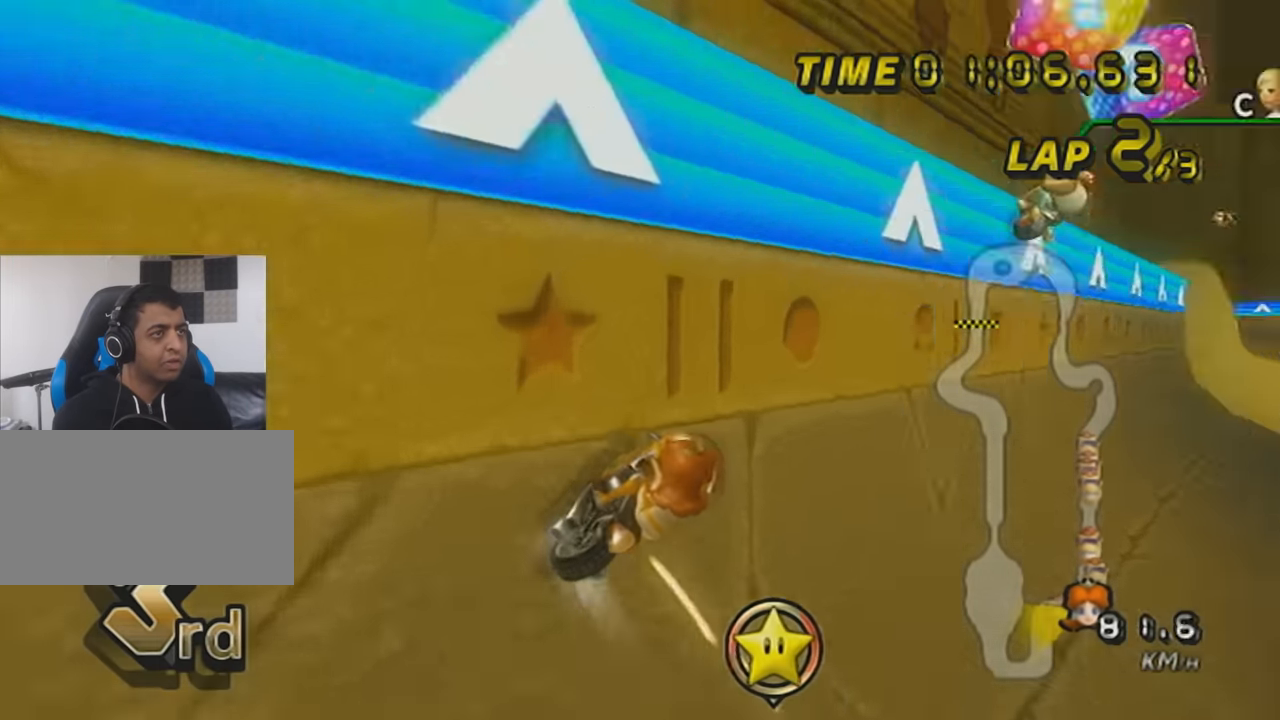
{"buttons": ["A"], "left_stick": "center", "events": [[33, "R1", "up"], [33, "left_stick", "center"], [183, "left_stick", "down-left"], [217, "DPAD_DOWN", "down"], [250, "left_stick", "center"], [434, "DPAD_DOWN", "up"]]}
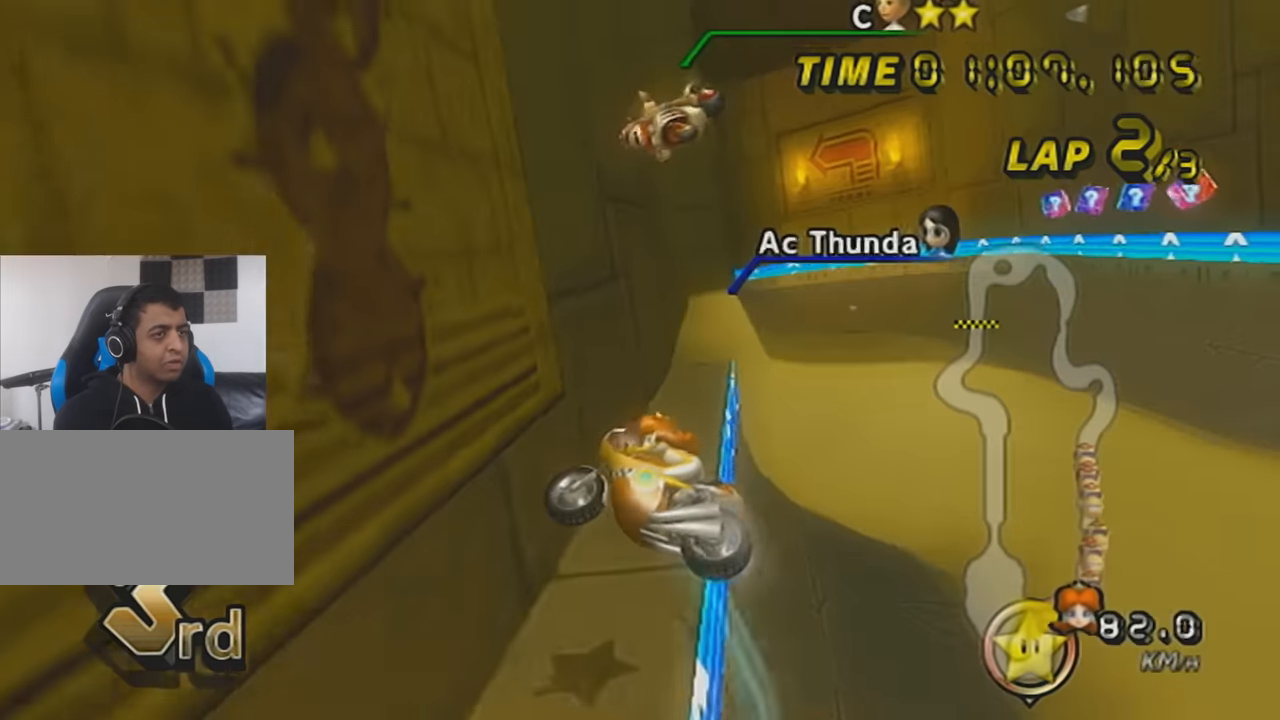
{"buttons": ["A"], "left_stick": "up", "events": [[116, "left_stick", "up"]]}
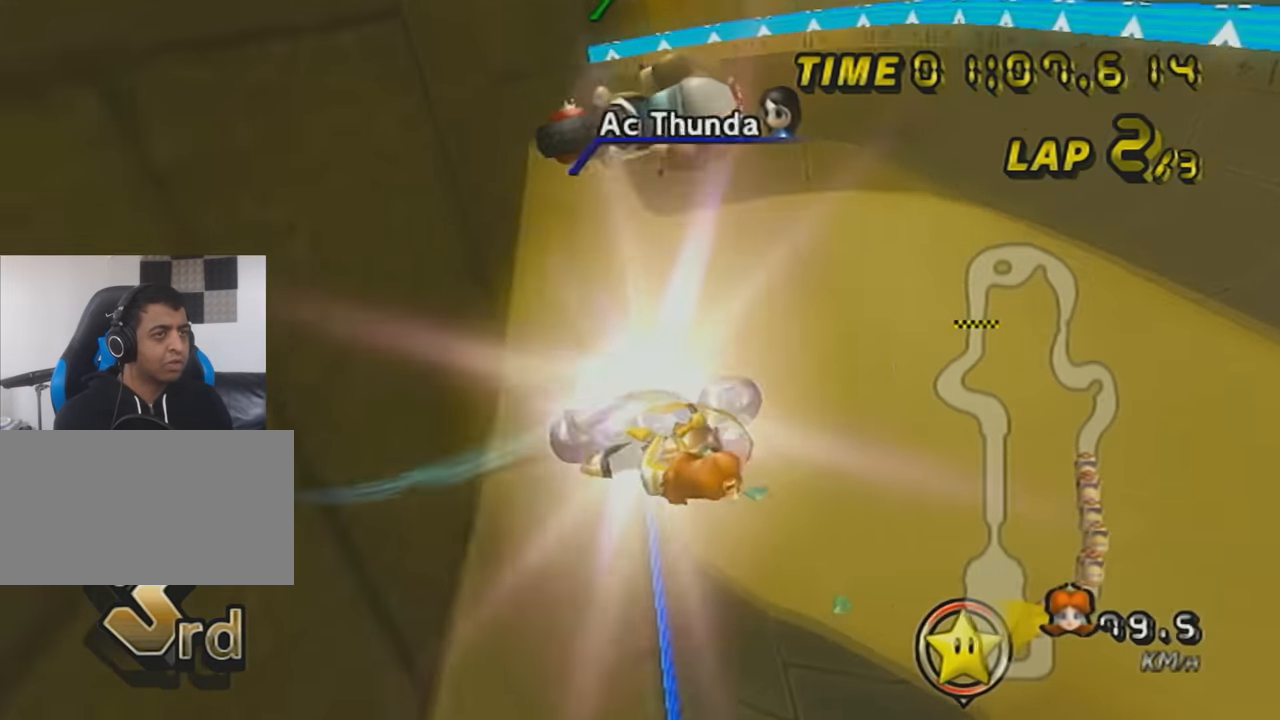
{"buttons": ["A", "R1"], "left_stick": "left", "events": [[434, "R1", "down"], [451, "left_stick", "left"]]}
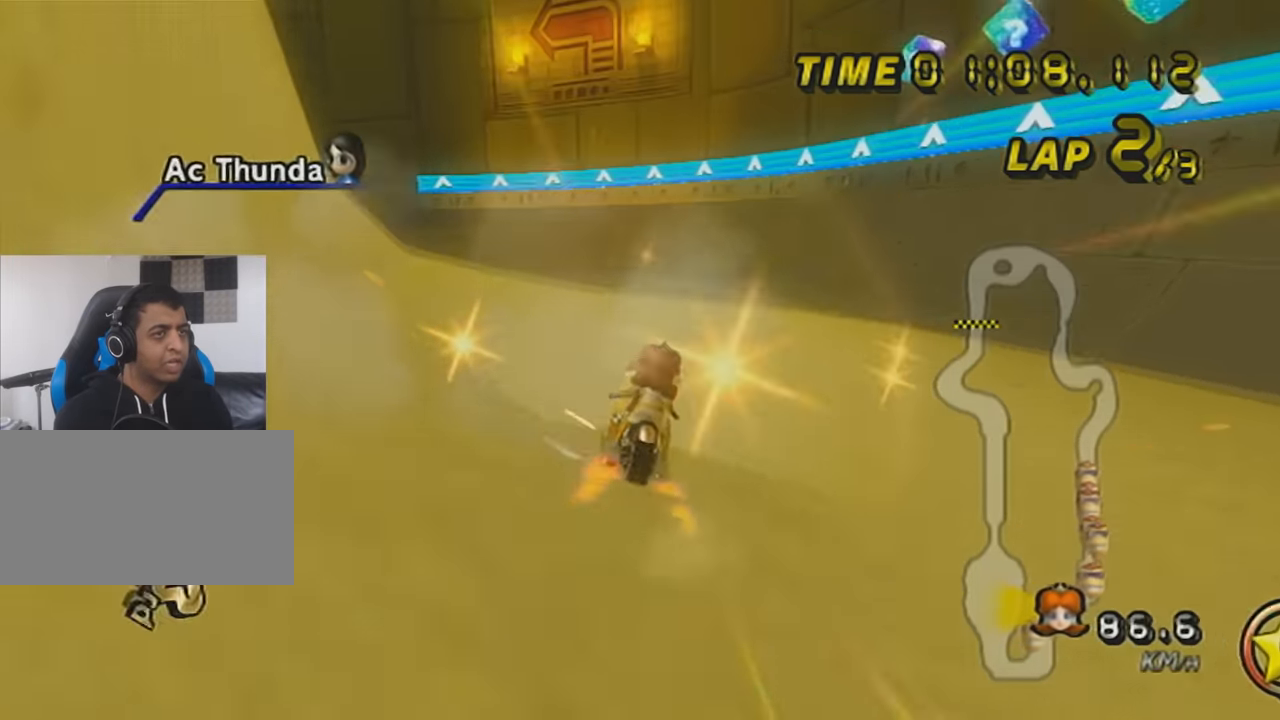
{"buttons": ["A"], "left_stick": "left", "events": [[200, "R1", "up"]]}
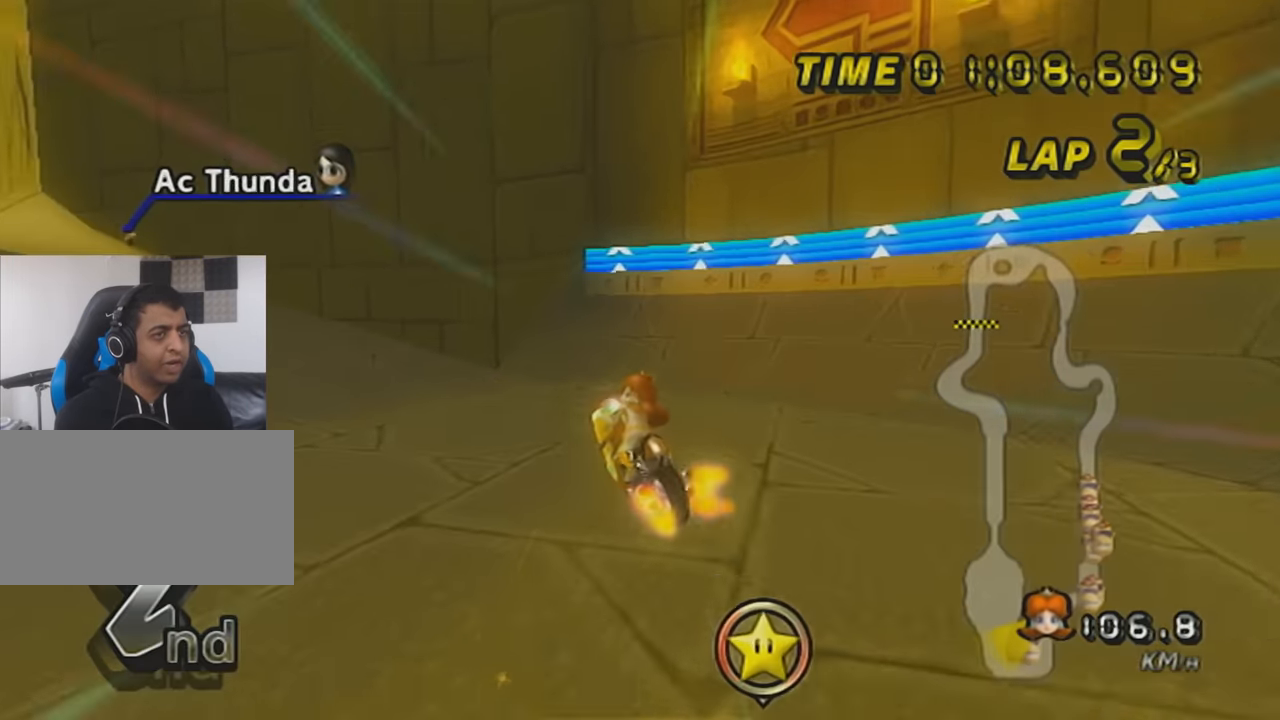
{"buttons": ["A", "X"], "left_stick": "left", "events": [[50, "X", "down"], [300, "X", "up"], [367, "X", "down"]]}
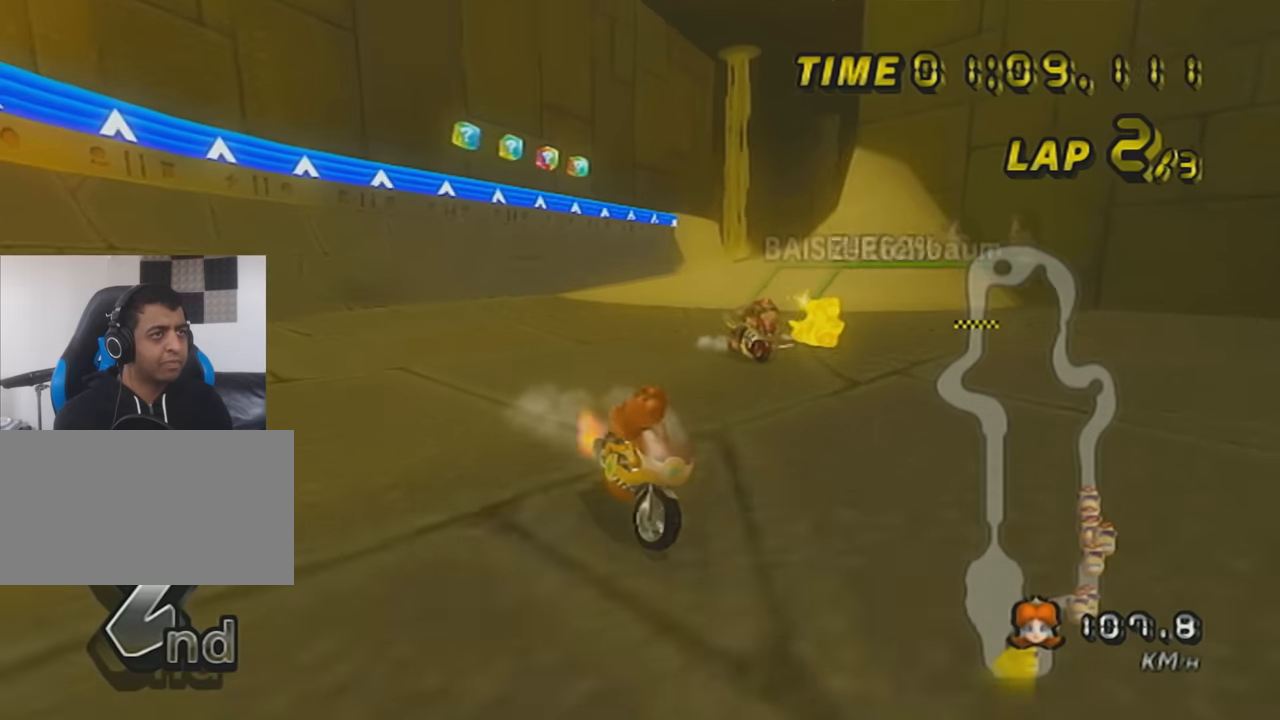
{"buttons": ["A", "X"], "left_stick": "center", "events": [[166, "X", "up"], [200, "left_stick", "center"], [383, "left_stick", "left"], [450, "X", "down"], [483, "left_stick", "center"]]}
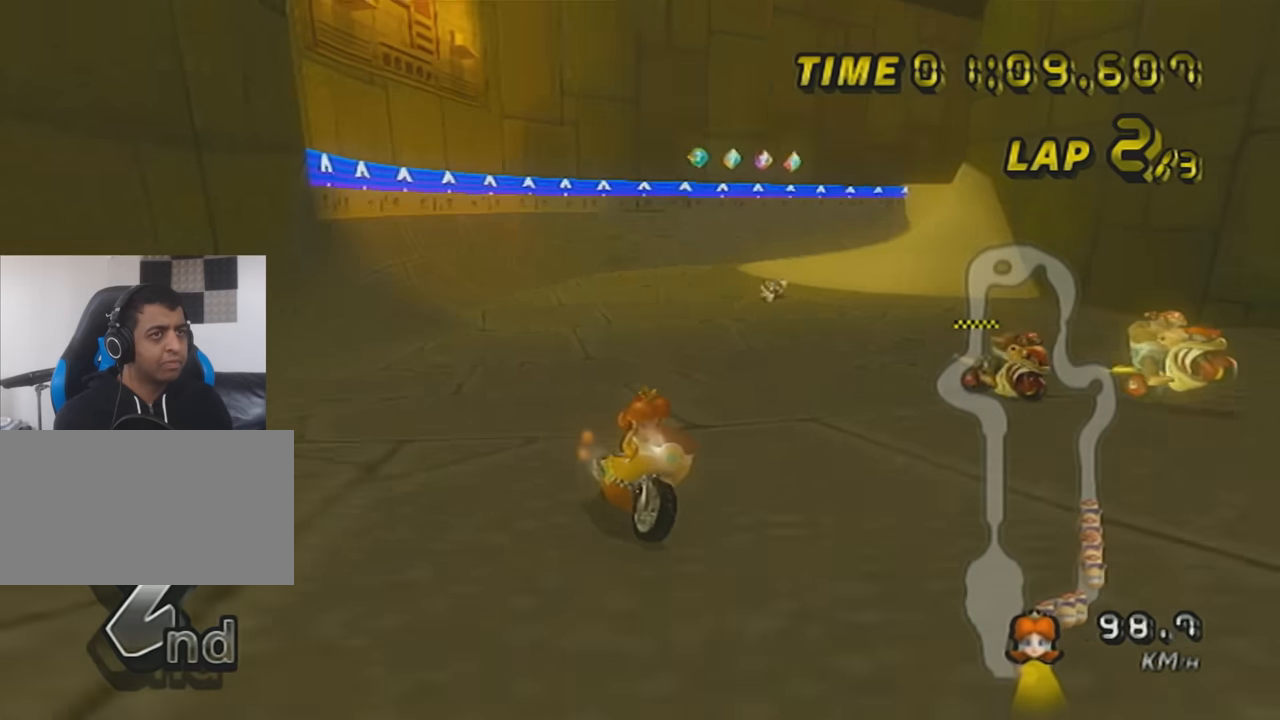
{"buttons": ["A", "R1"], "left_stick": "center", "events": [[117, "X", "up"], [334, "R1", "down"]]}
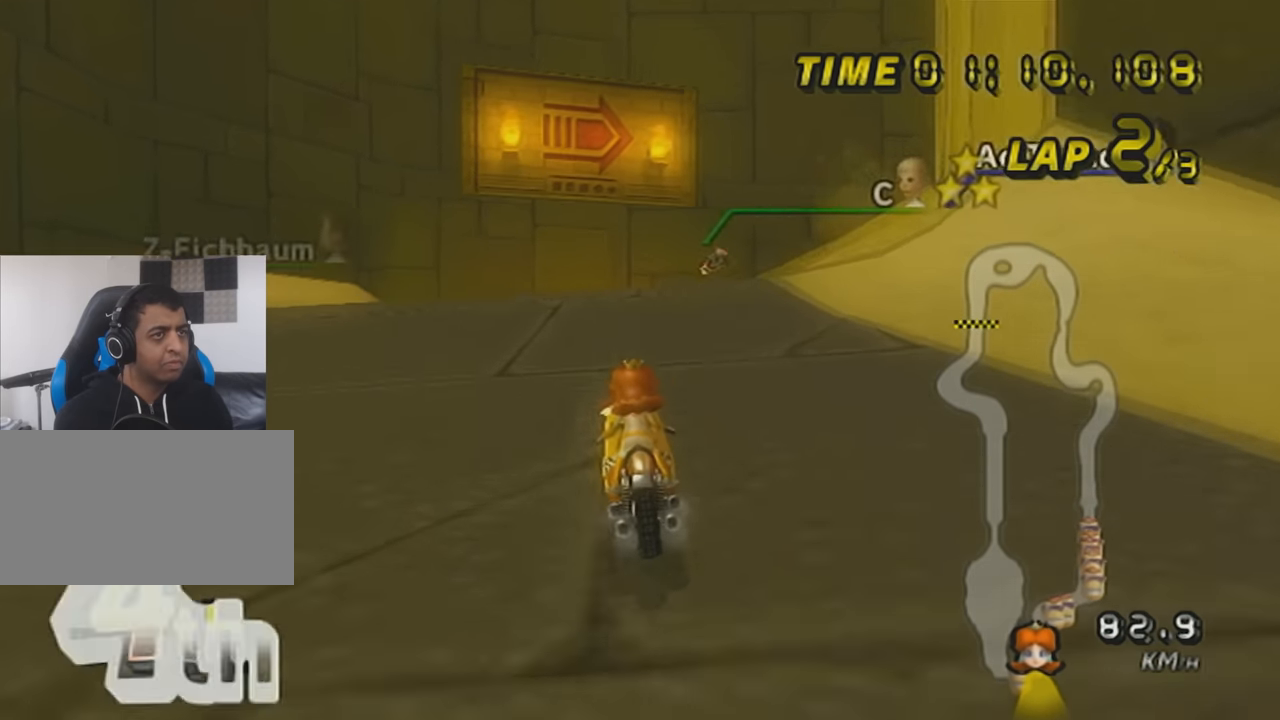
{"buttons": ["A", "R1"], "left_stick": "up-right", "events": [[16, "left_stick", "up-right"], [383, "left_stick", "up-left"], [450, "left_stick", "up-right"]]}
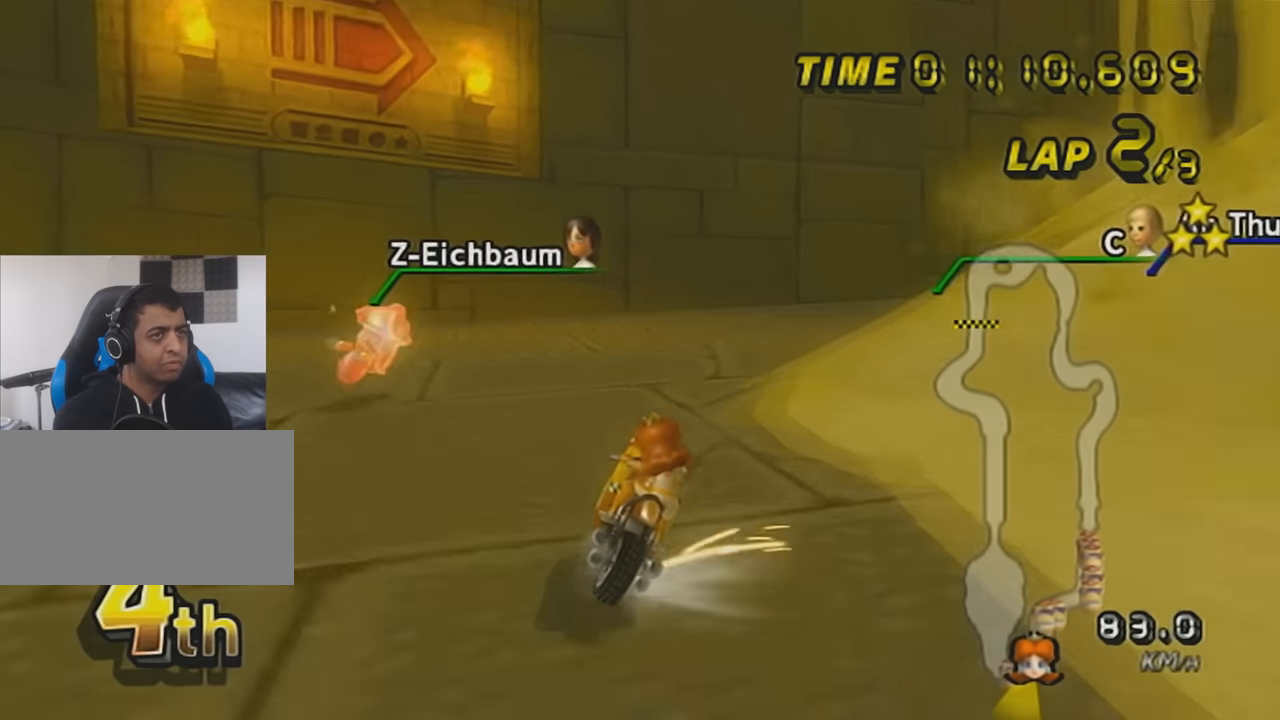
{"buttons": ["A", "R1"], "left_stick": "right", "events": [[50, "left_stick", "right"]]}
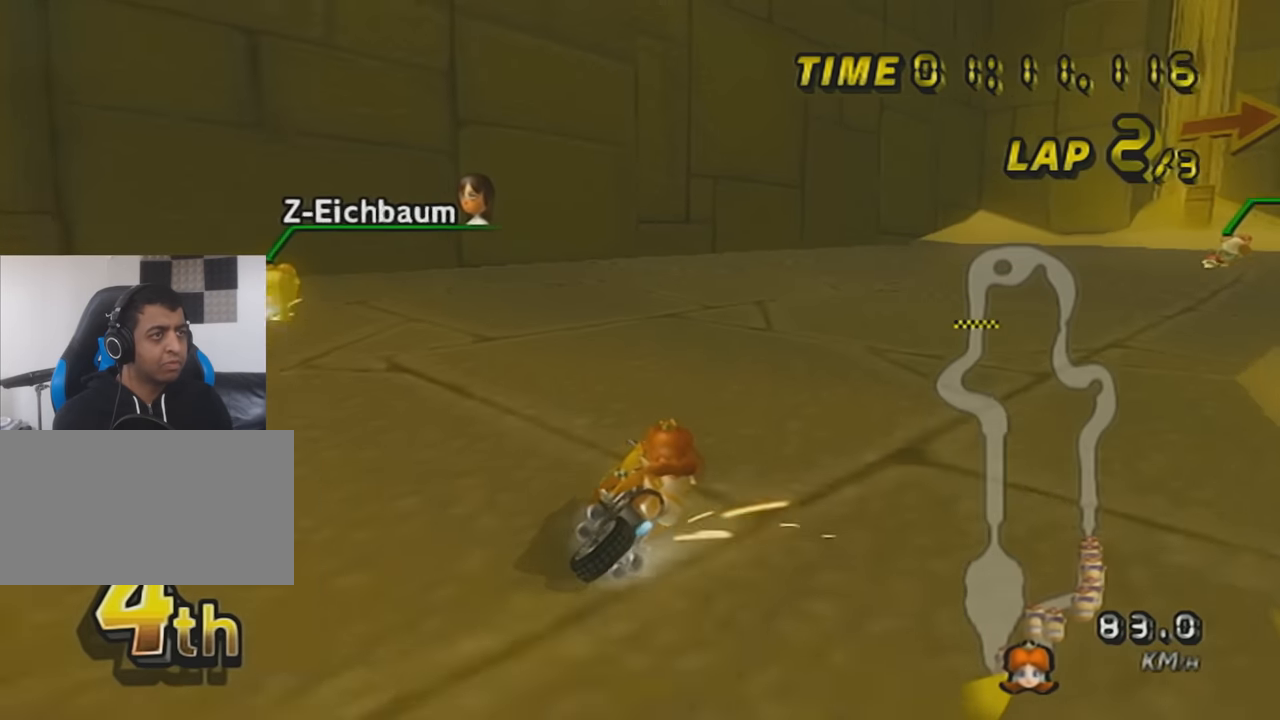
{"buttons": ["A", "R1"], "left_stick": "up-right", "events": [[100, "left_stick", "up-right"]]}
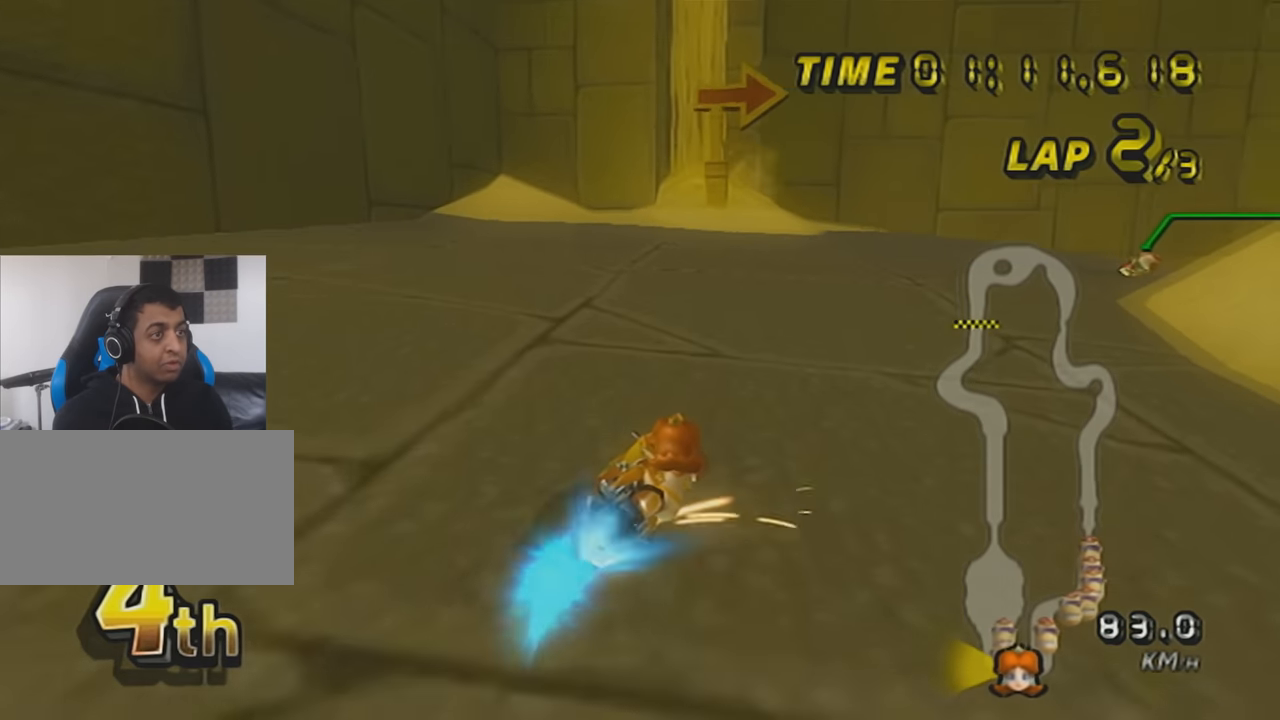
{"buttons": ["A", "X", "R1"], "left_stick": "up-right", "events": [[484, "X", "down"]]}
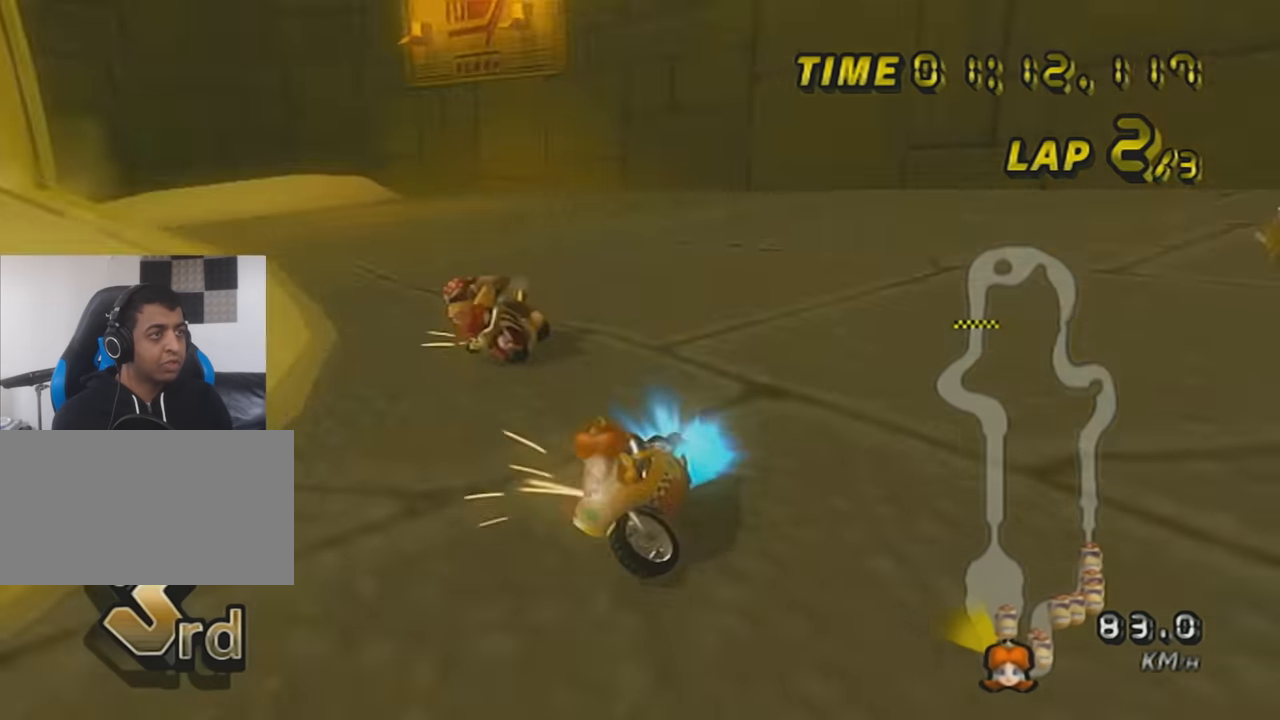
{"buttons": ["A", "DPAD_UP"], "left_stick": "right", "events": [[100, "X", "up"], [200, "left_stick", "right"], [450, "DPAD_UP", "down"], [450, "R1", "up"]]}
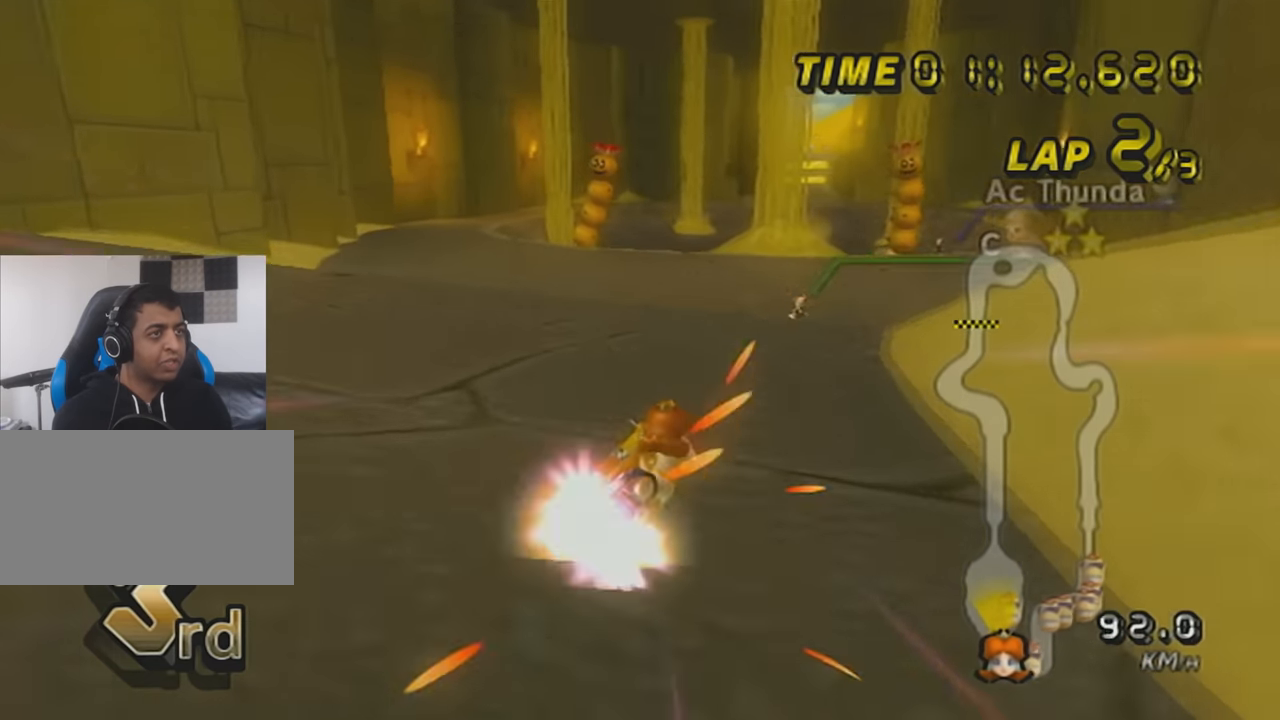
{"buttons": ["A"], "left_stick": "right", "events": [[50, "DPAD_UP", "up"], [100, "X", "down"], [133, "DPAD_UP", "down"], [234, "DPAD_UP", "up"], [267, "X", "up"], [334, "DPAD_UP", "down"], [450, "DPAD_UP", "up"]]}
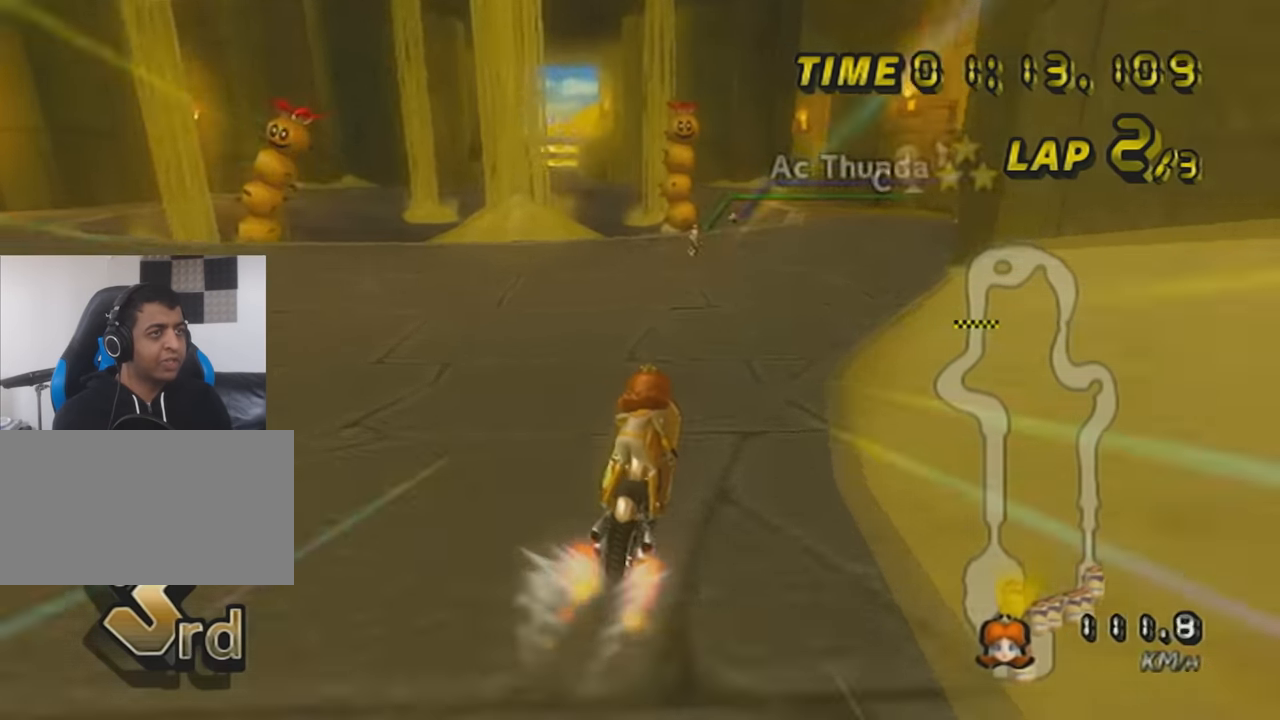
{"buttons": ["A"], "left_stick": "center", "events": [[16, "X", "down"], [16, "left_stick", "center"], [100, "DPAD_UP", "down"], [200, "DPAD_UP", "up"], [233, "X", "up"], [317, "DPAD_UP", "down"], [417, "DPAD_UP", "up"]]}